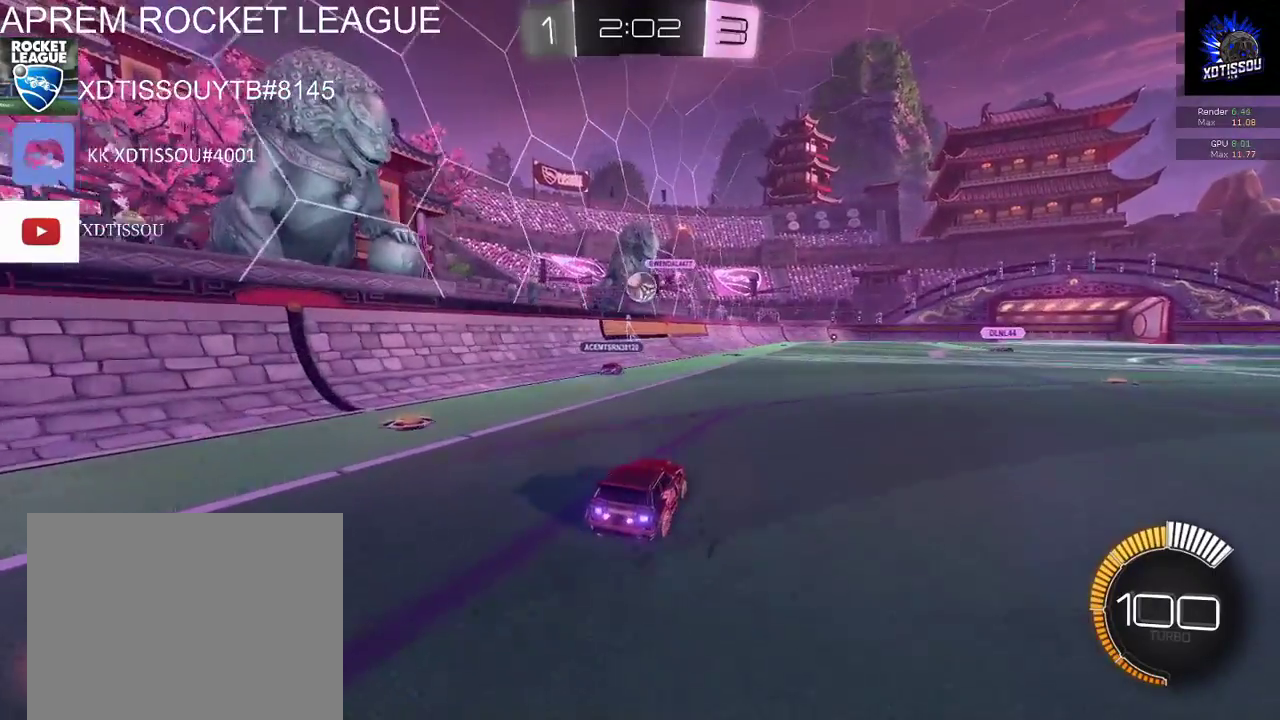
Gameplay with a controller (Xbox layout); each line is a JSON object with the inputs held at the frame after it. "events" lists button and stick changes between this image and that frame as [ms after this image, input, new state], when the widget could be followed in between.
{"buttons": ["R2"], "left_stick": "center", "right_stick": "center", "events": [[80, "left_stick", "right"], [480, "left_stick", "center"]]}
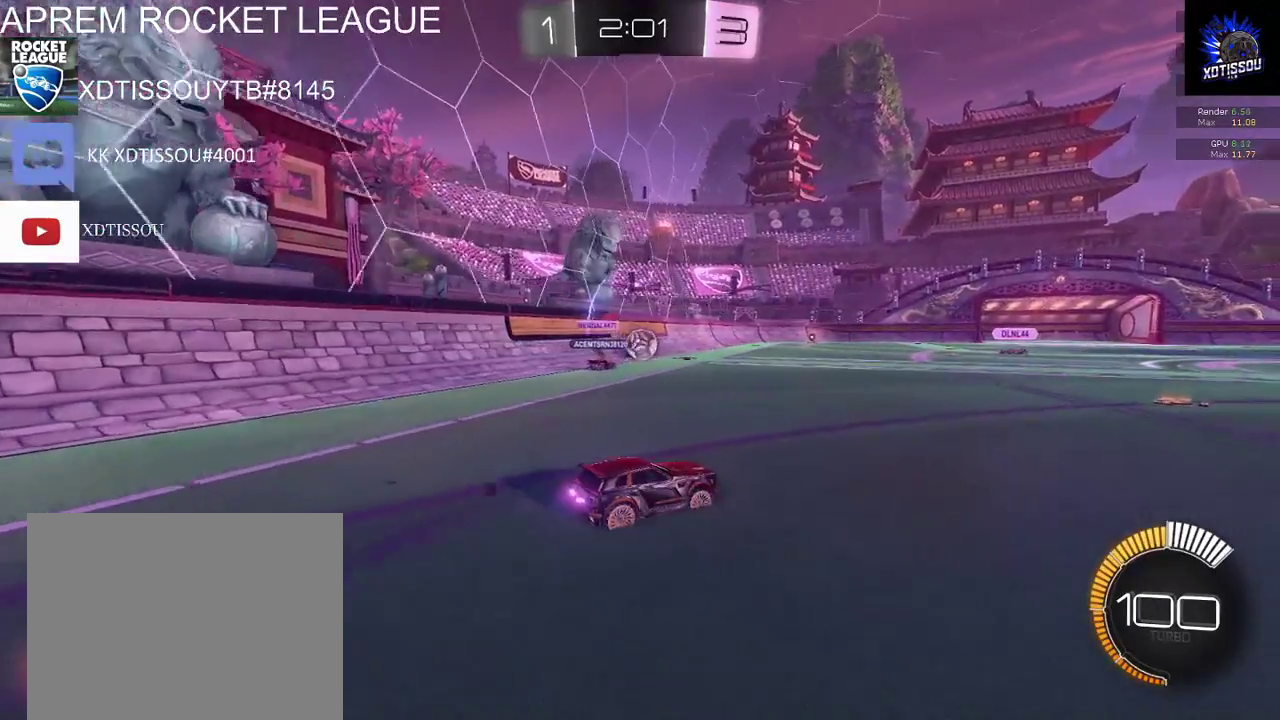
{"buttons": ["R2"], "left_stick": "center", "right_stick": "center", "events": []}
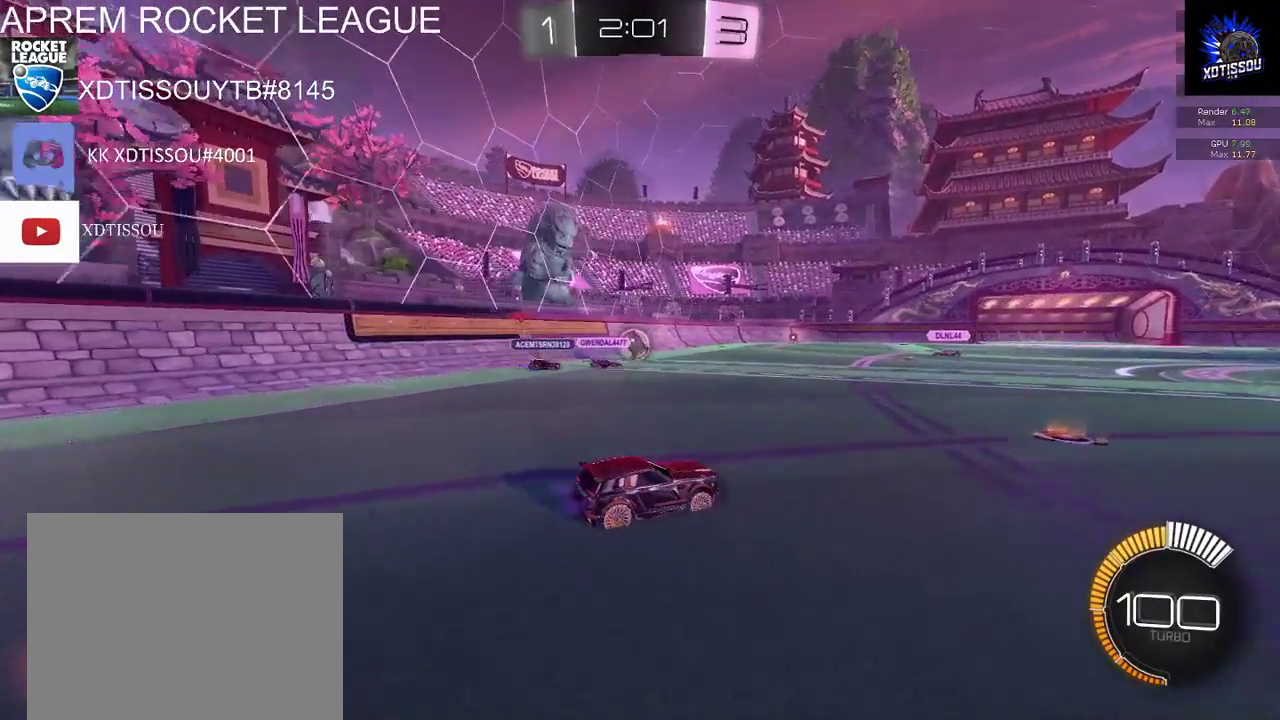
{"buttons": ["R2"], "left_stick": "center", "right_stick": "center", "events": [[60, "left_stick", "left"], [400, "left_stick", "center"]]}
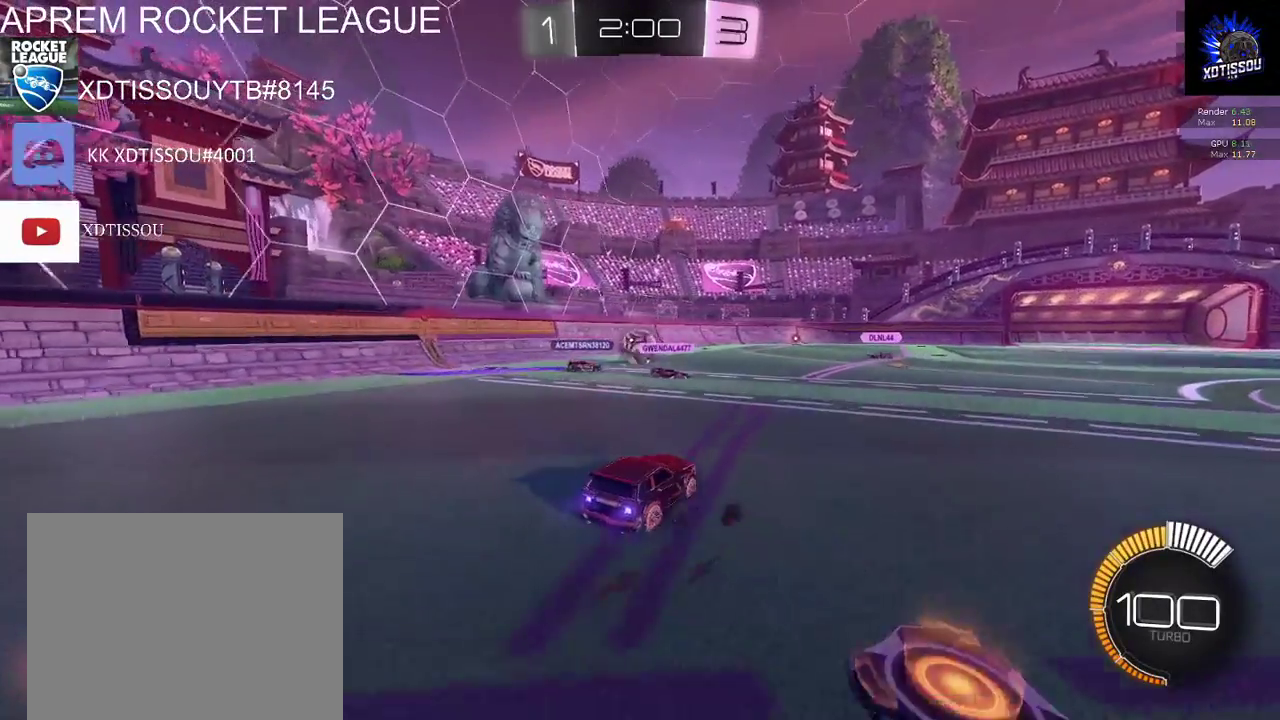
{"buttons": ["R2"], "left_stick": "right", "right_stick": "center", "events": [[500, "left_stick", "right"]]}
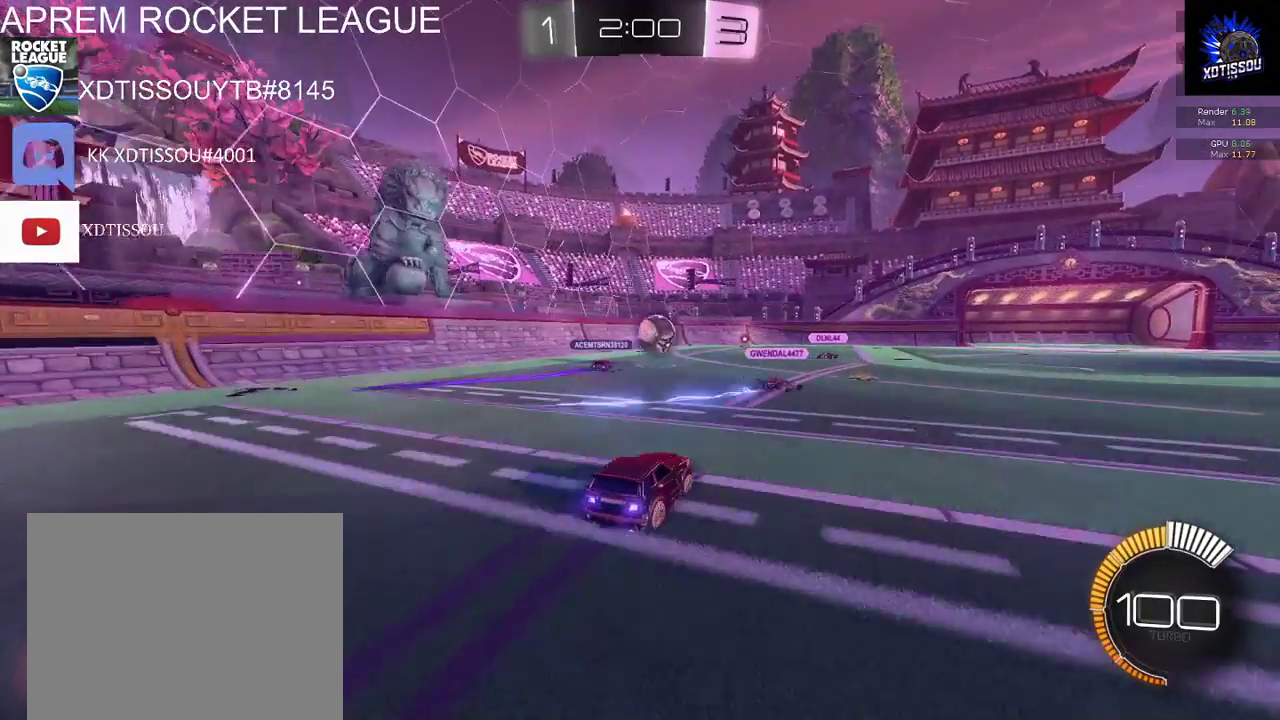
{"buttons": ["R2"], "left_stick": "left", "right_stick": "center", "events": [[180, "left_stick", "center"], [300, "left_stick", "left"]]}
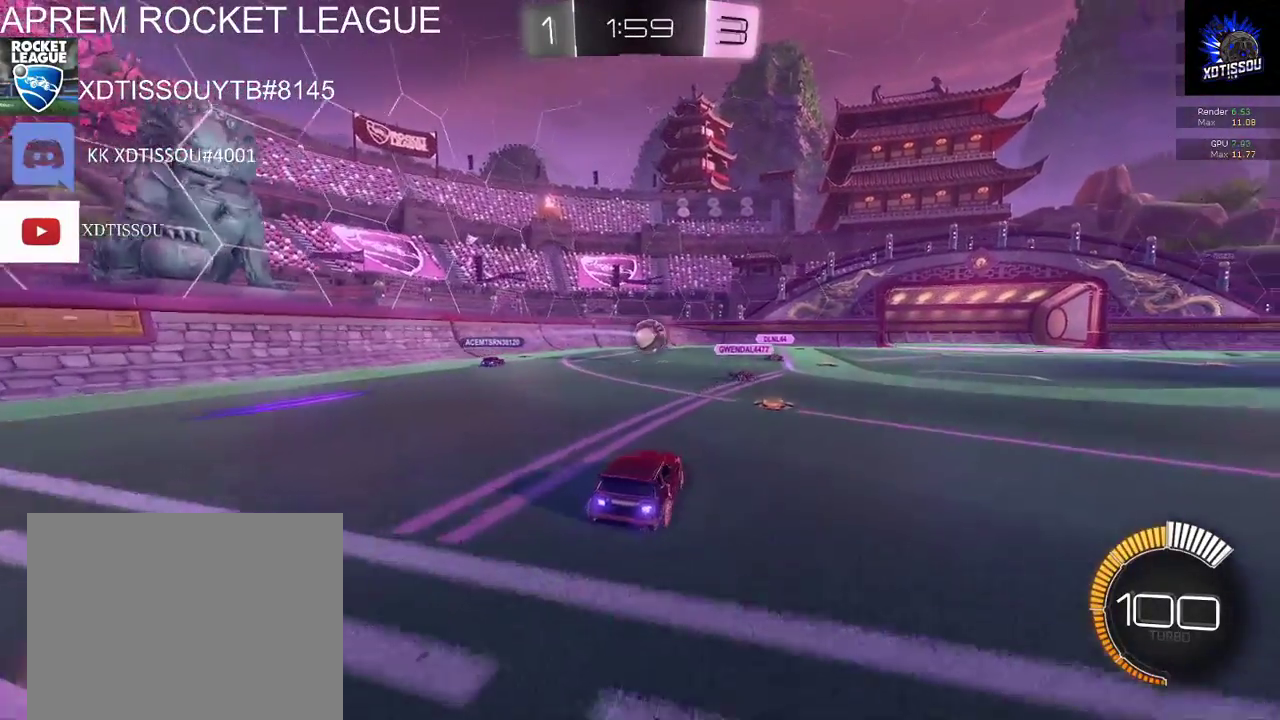
{"buttons": ["R2"], "left_stick": "center", "right_stick": "center", "events": [[140, "left_stick", "center"]]}
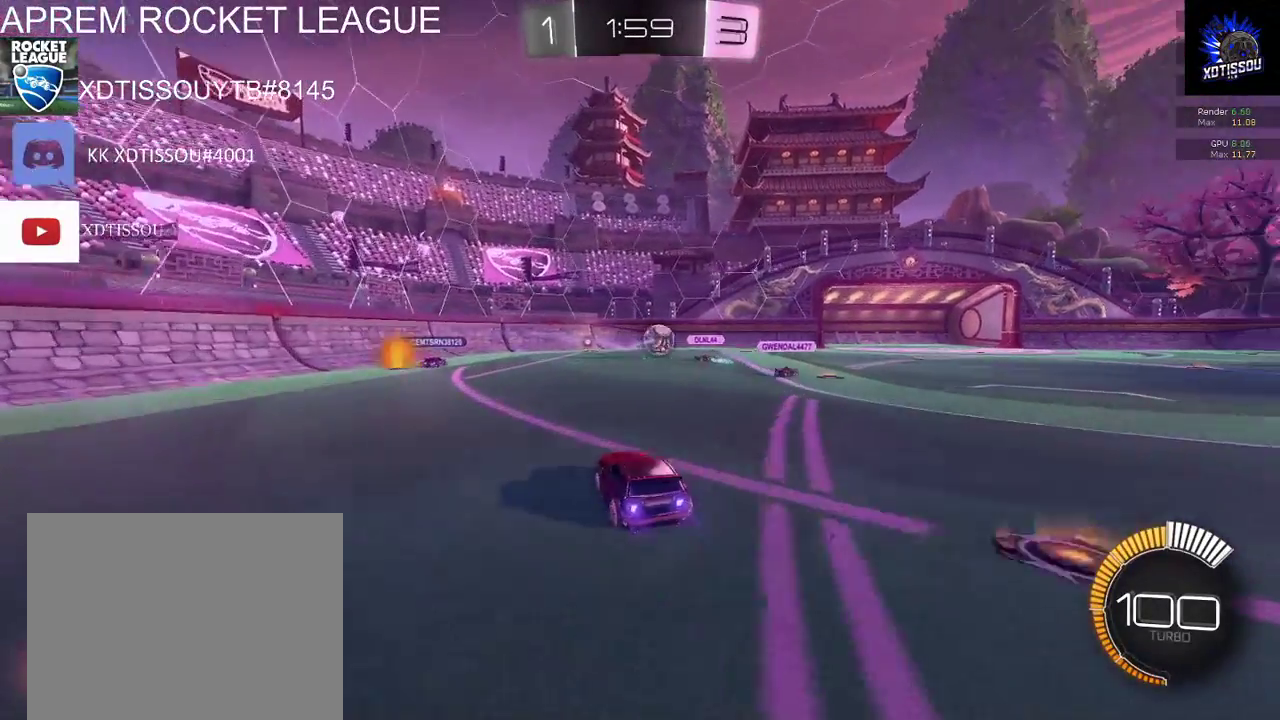
{"buttons": [], "left_stick": "right", "right_stick": "center", "events": [[280, "R2", "up"], [480, "left_stick", "right"]]}
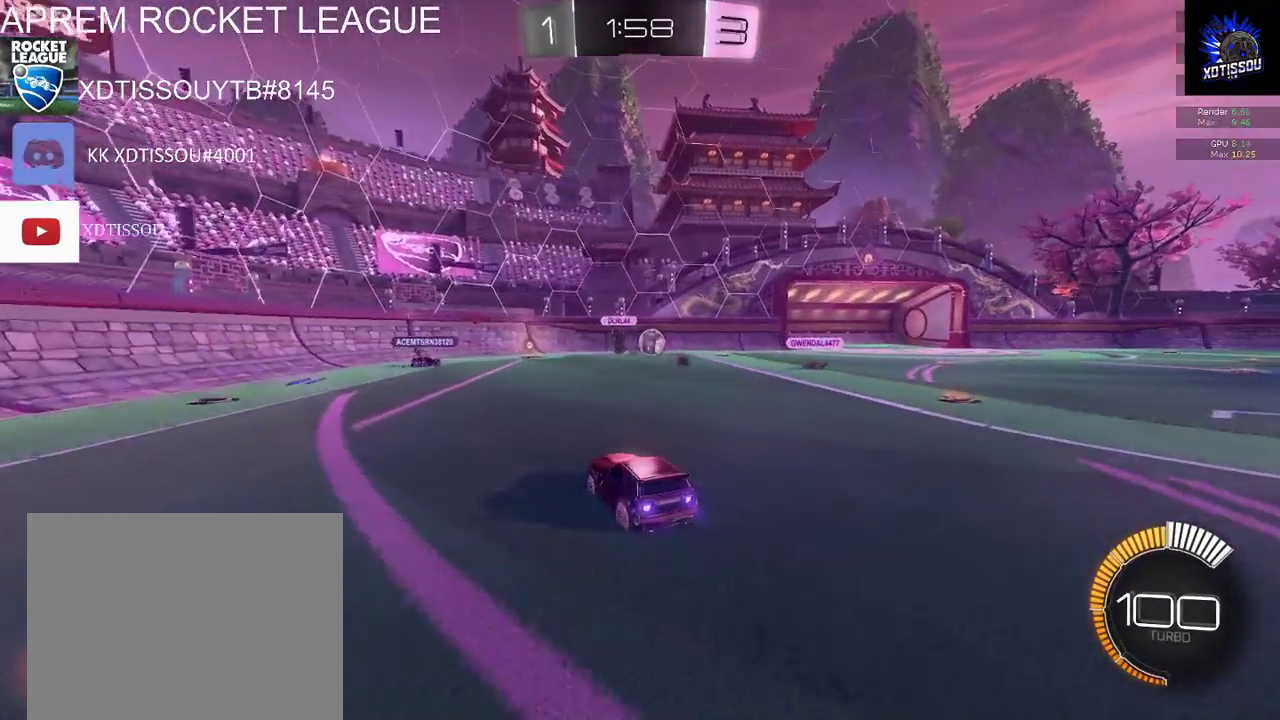
{"buttons": ["R2"], "left_stick": "center", "right_stick": "center", "events": [[40, "R2", "down"], [400, "left_stick", "center"]]}
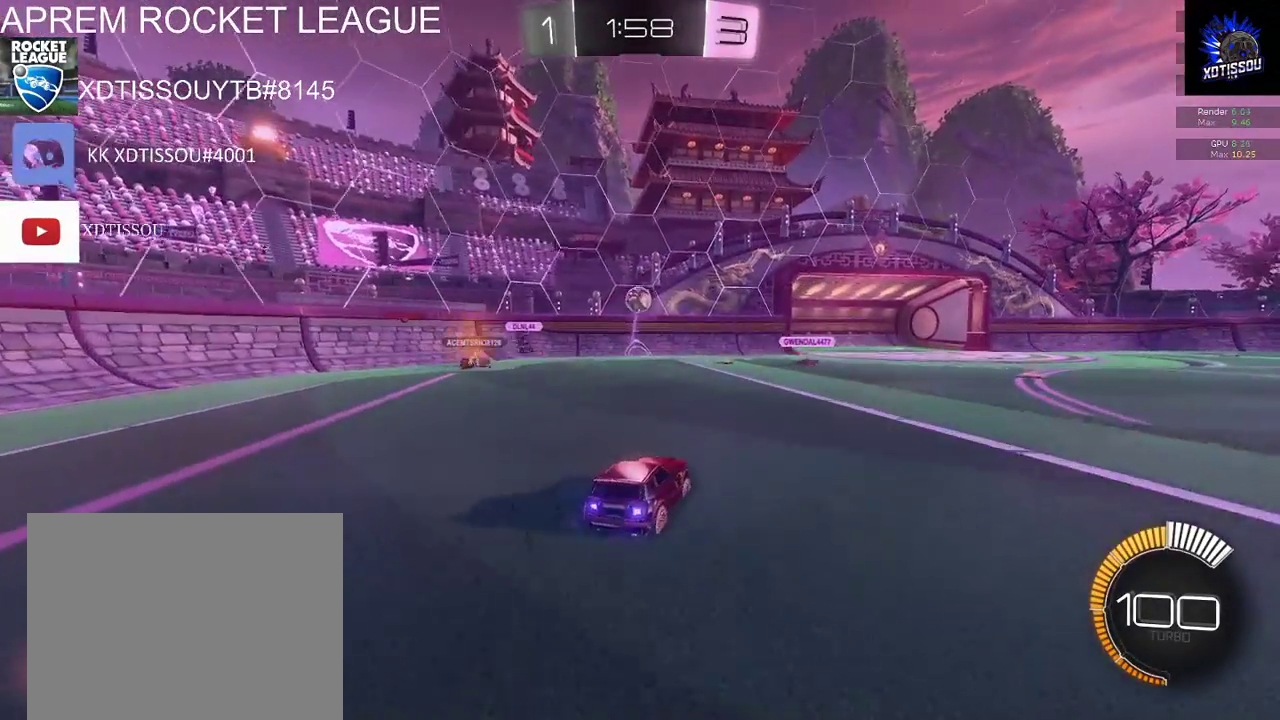
{"buttons": ["L2"], "left_stick": "right", "right_stick": "center", "events": [[100, "R2", "up"], [120, "L2", "down"], [480, "left_stick", "right"]]}
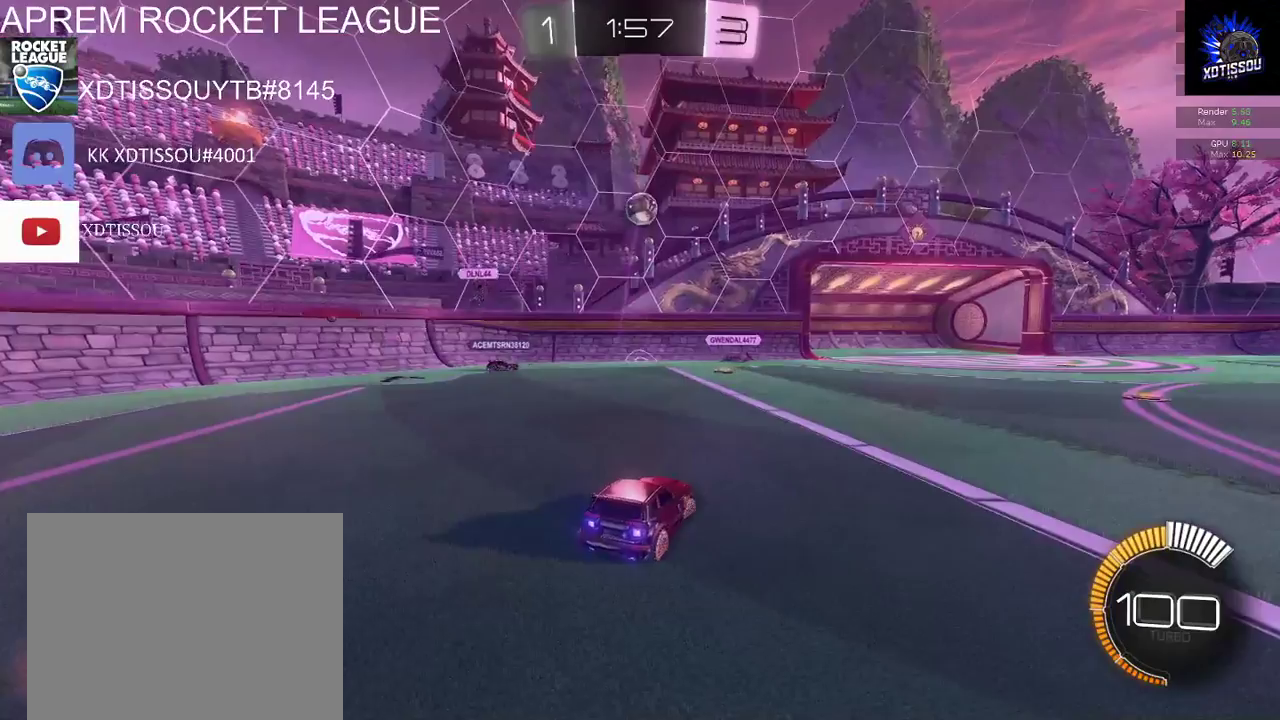
{"buttons": ["R2"], "left_stick": "center", "right_stick": "center", "events": [[180, "left_stick", "down-right"], [280, "left_stick", "center"], [300, "L2", "up"], [300, "R2", "down"]]}
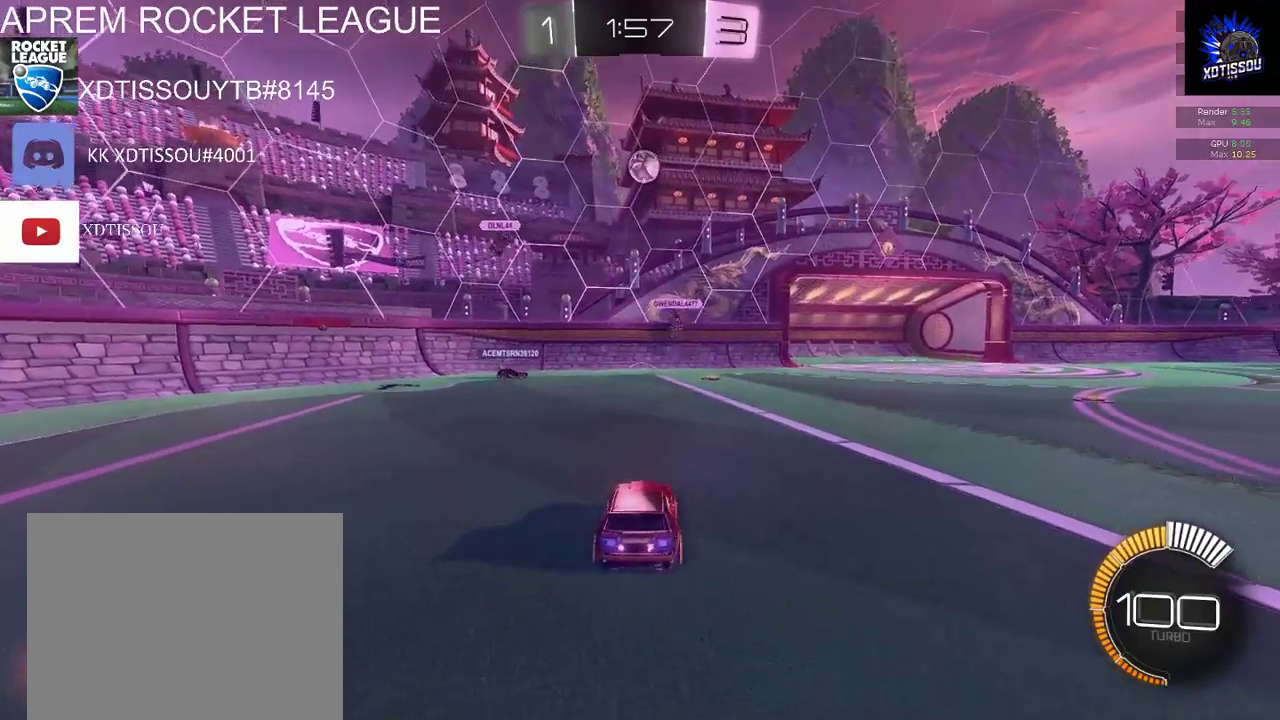
{"buttons": ["L2"], "left_stick": "center", "right_stick": "center", "events": [[360, "left_stick", "right"], [480, "L2", "down"], [500, "R2", "up"], [500, "left_stick", "center"]]}
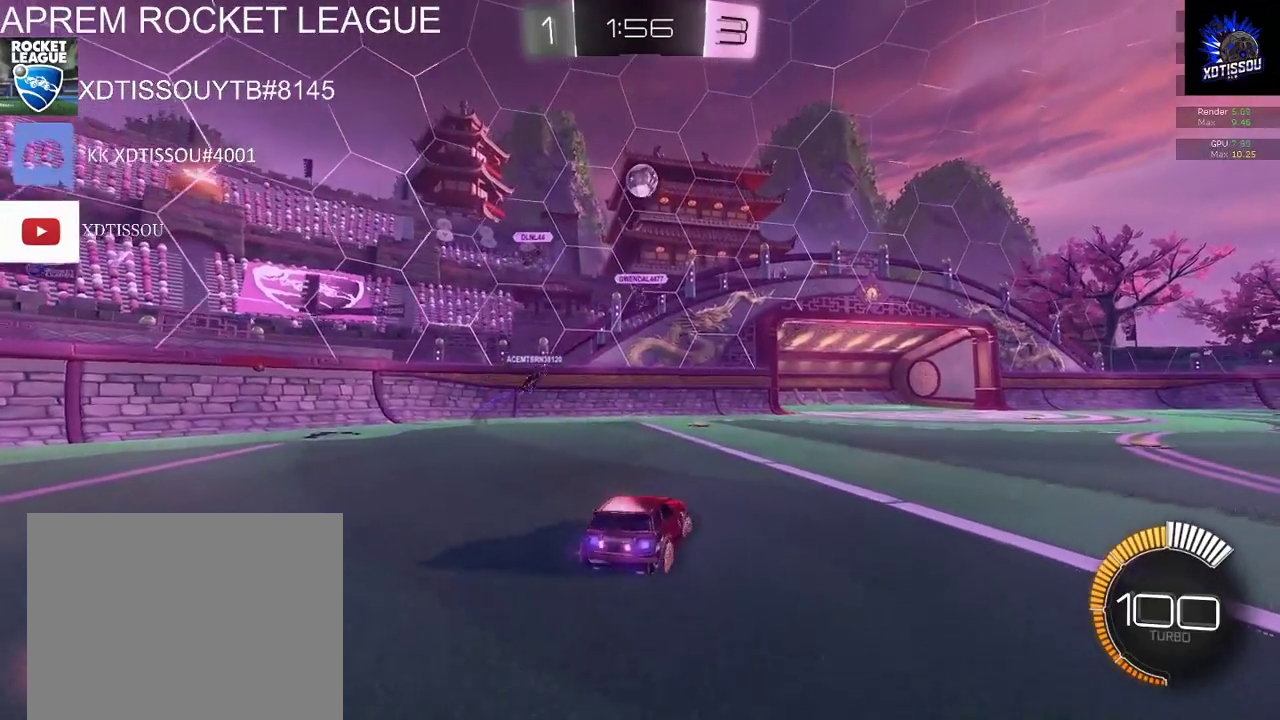
{"buttons": ["R2"], "left_stick": "right", "right_stick": "center", "events": [[140, "L2", "up"], [160, "R2", "down"], [300, "left_stick", "right"]]}
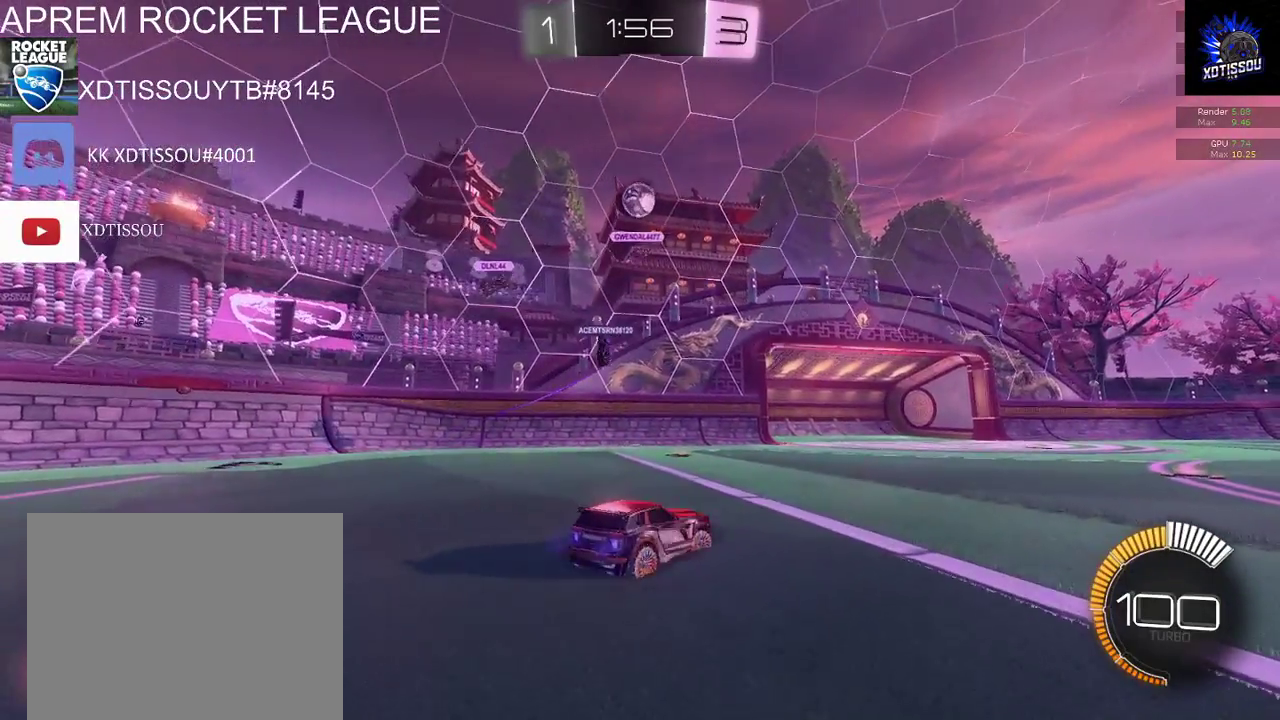
{"buttons": [], "left_stick": "left", "right_stick": "center", "events": [[160, "R2", "up"], [220, "left_stick", "center"], [300, "left_stick", "left"]]}
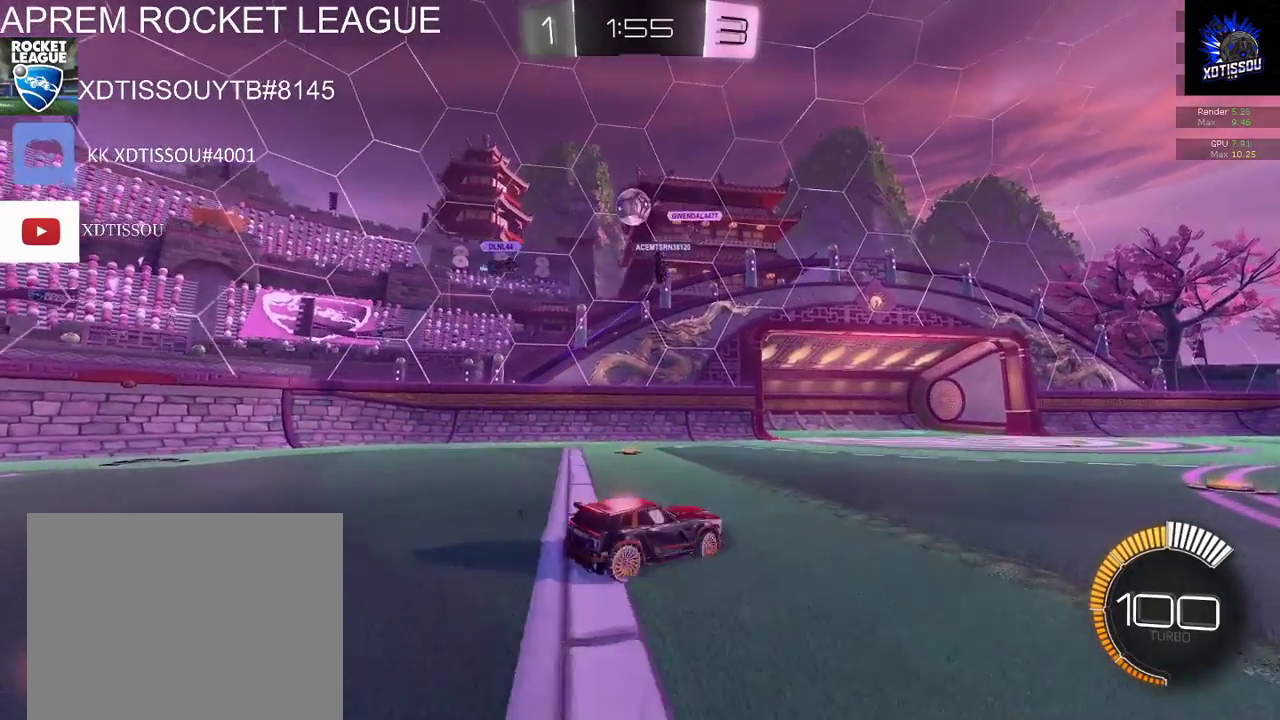
{"buttons": ["R2"], "left_stick": "center", "right_stick": "center", "events": [[120, "R2", "down"], [340, "left_stick", "center"]]}
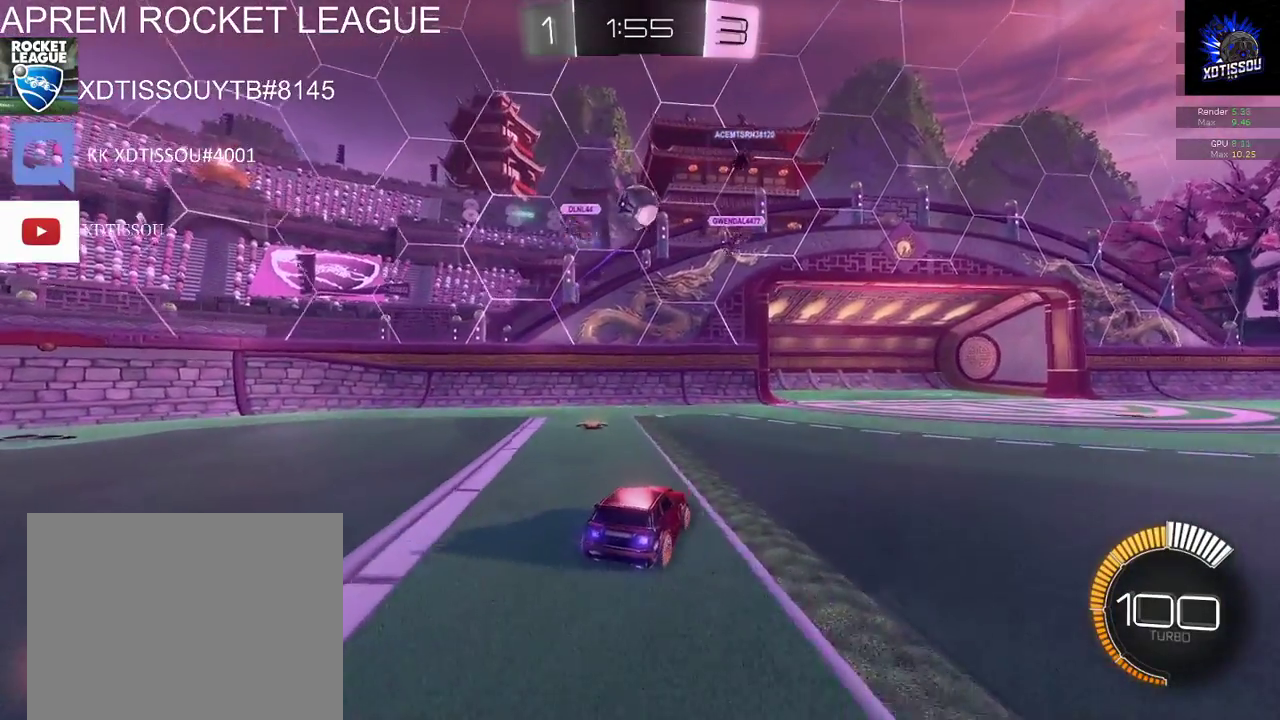
{"buttons": [], "left_stick": "right", "right_stick": "center", "events": [[200, "R2", "up"], [420, "left_stick", "right"]]}
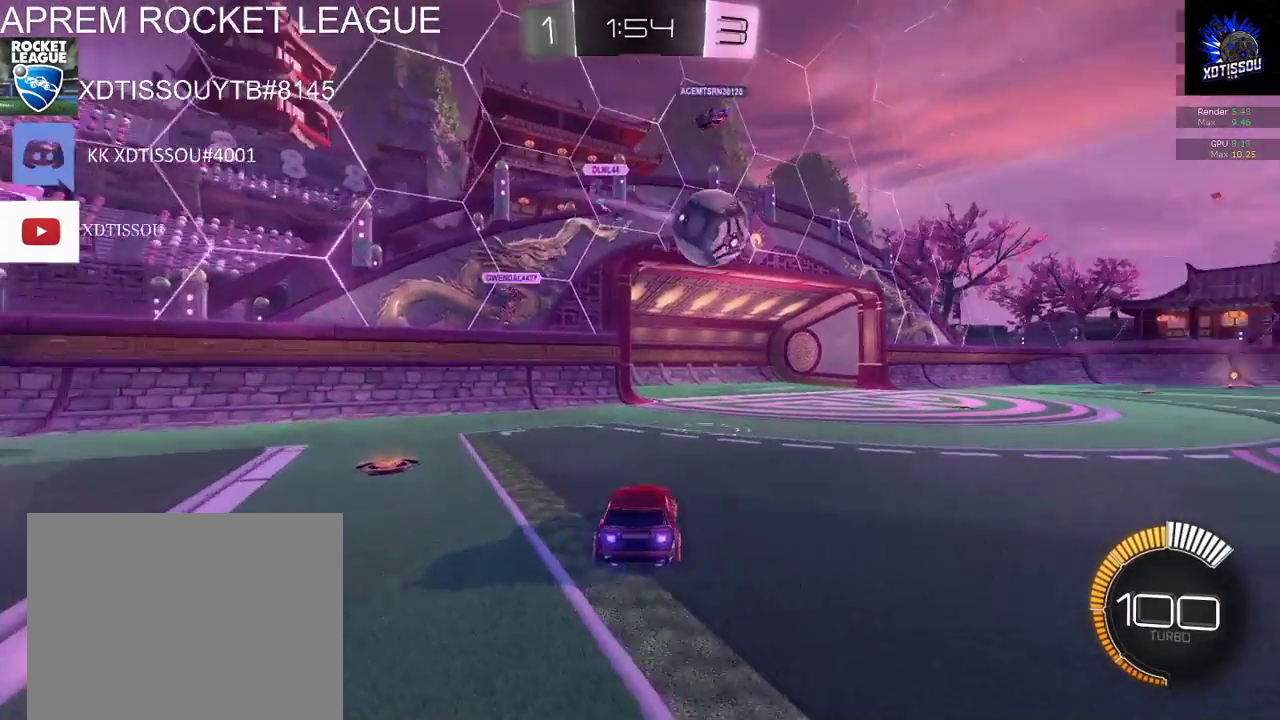
{"buttons": ["R2"], "left_stick": "right", "right_stick": "center", "events": [[20, "R2", "down"]]}
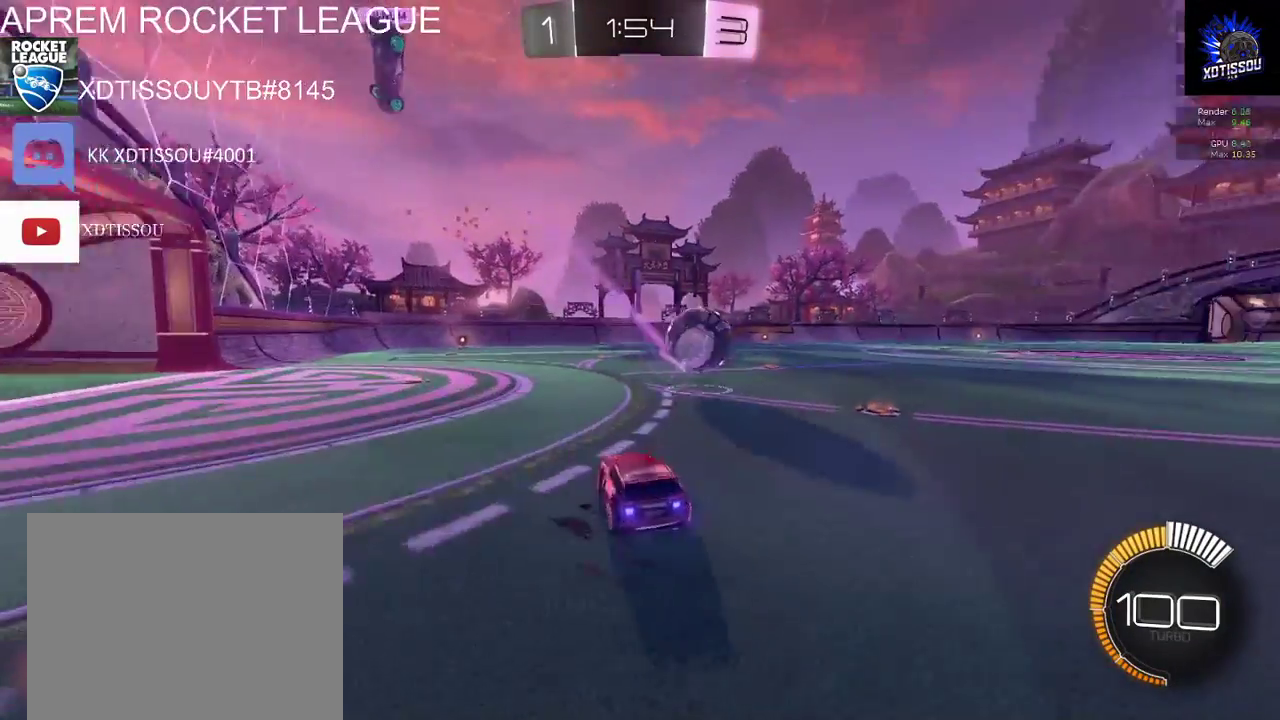
{"buttons": ["R2"], "left_stick": "up-left", "right_stick": "center", "events": [[300, "left_stick", "up-right"], [380, "A", "down"], [400, "left_stick", "up"], [460, "A", "up"], [480, "left_stick", "up-left"]]}
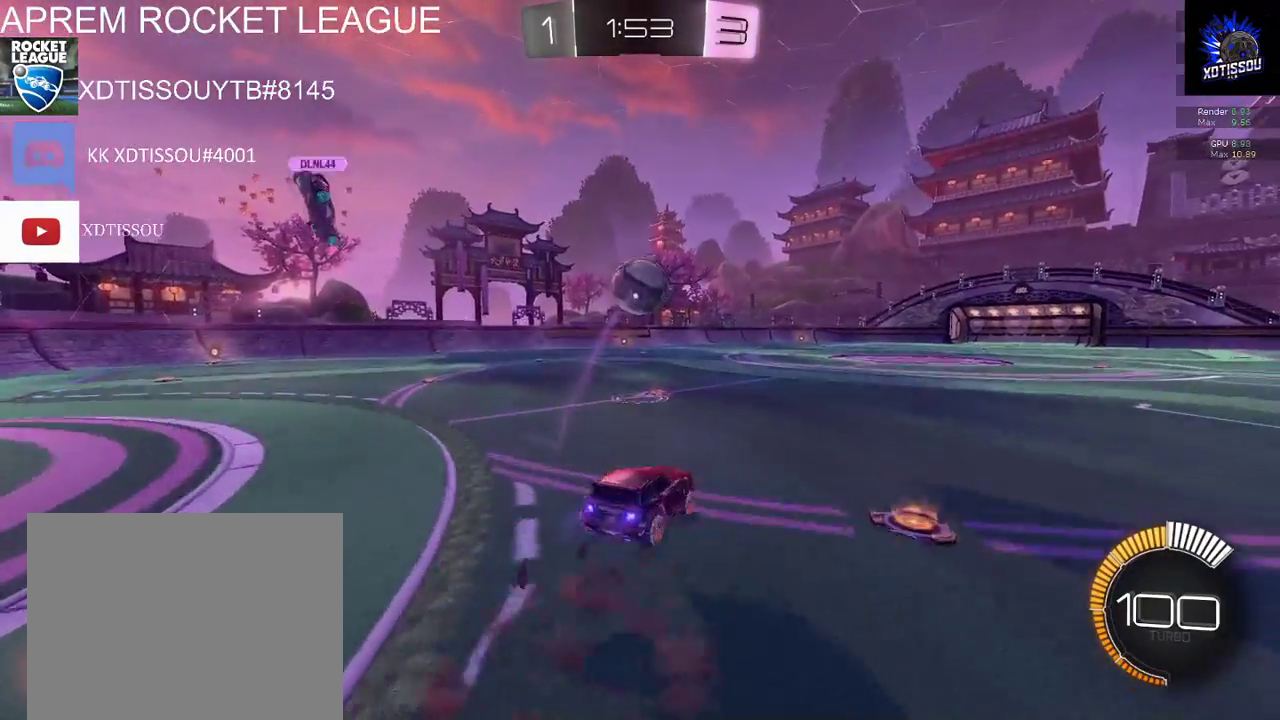
{"buttons": ["R2"], "left_stick": "center", "right_stick": "center", "events": [[40, "A", "down"], [200, "A", "up"], [360, "left_stick", "center"]]}
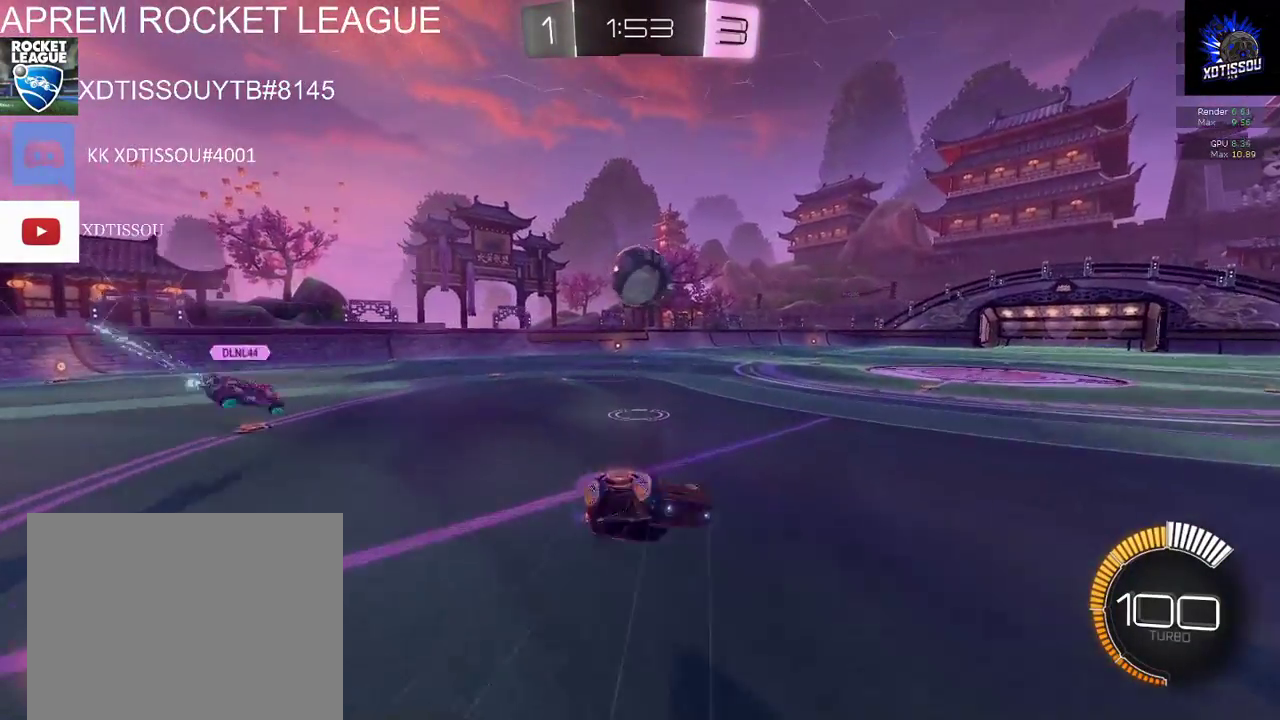
{"buttons": ["R2"], "left_stick": "center", "right_stick": "center", "events": [[340, "left_stick", "left"], [440, "left_stick", "center"]]}
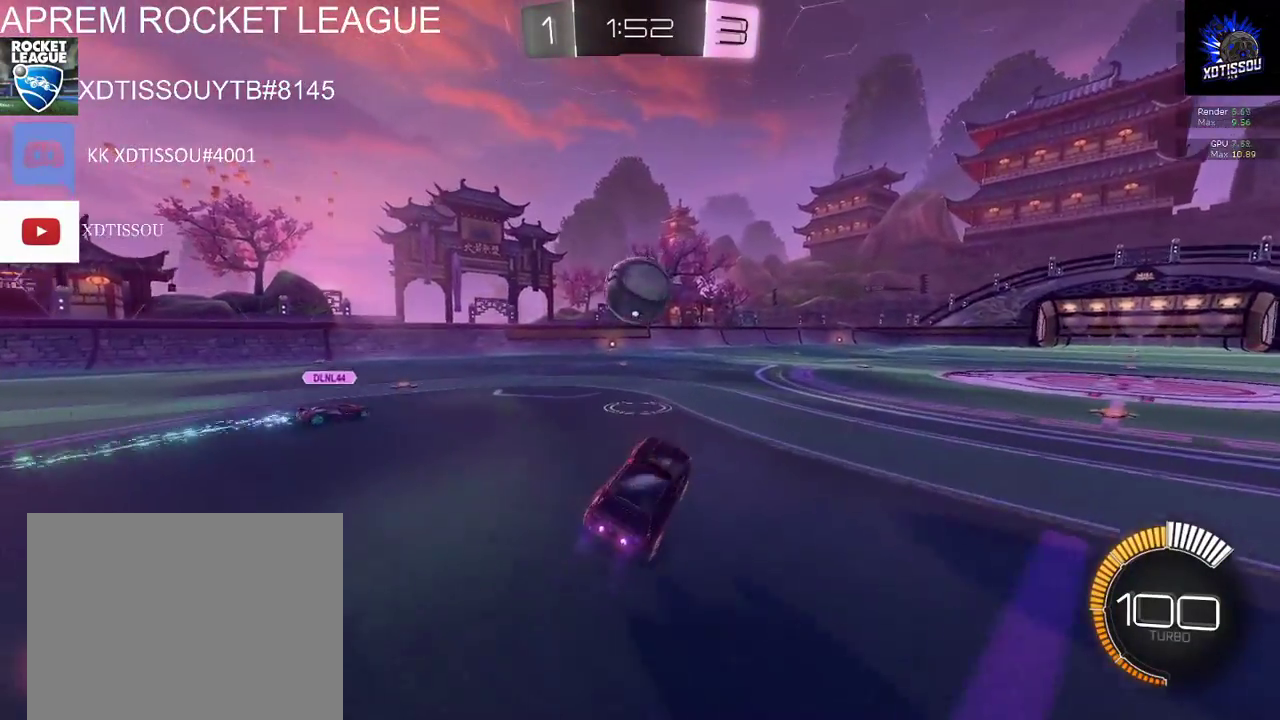
{"buttons": ["B", "R2"], "left_stick": "up-right", "right_stick": "center", "events": [[200, "left_stick", "up-right"], [260, "B", "down"]]}
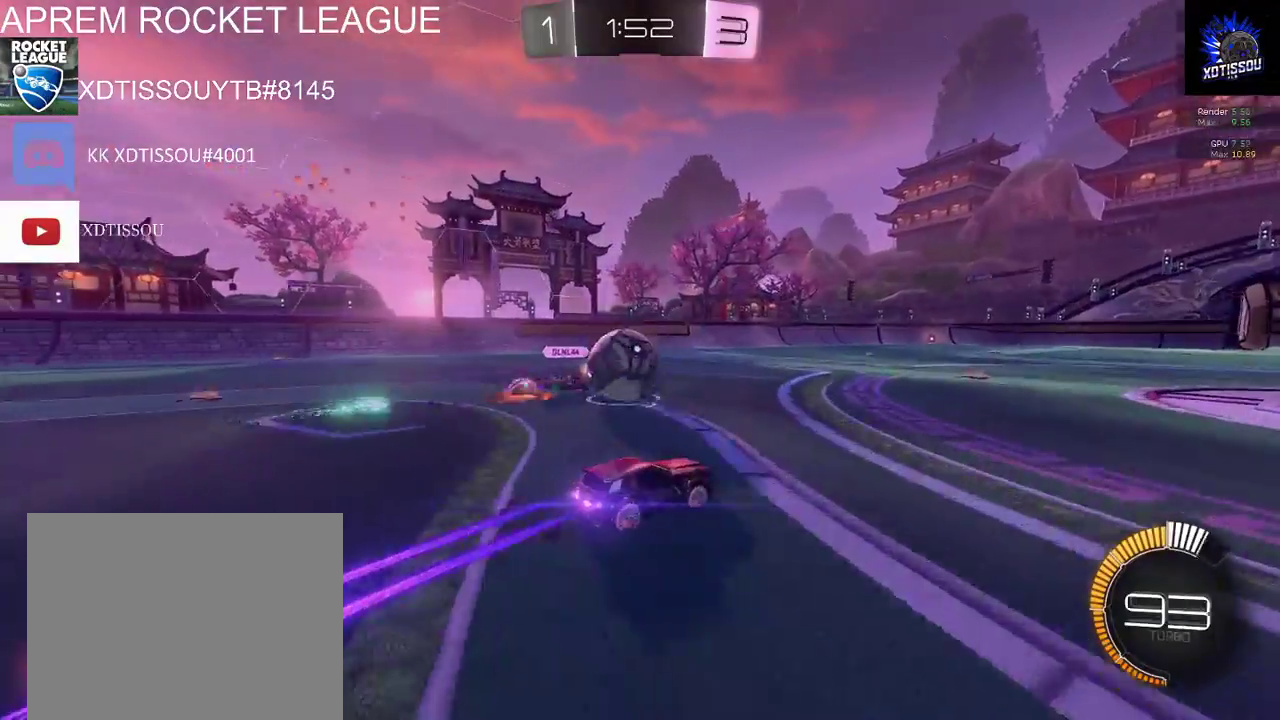
{"buttons": ["B", "R2"], "left_stick": "left", "right_stick": "center", "events": [[40, "left_stick", "center"], [460, "left_stick", "left"]]}